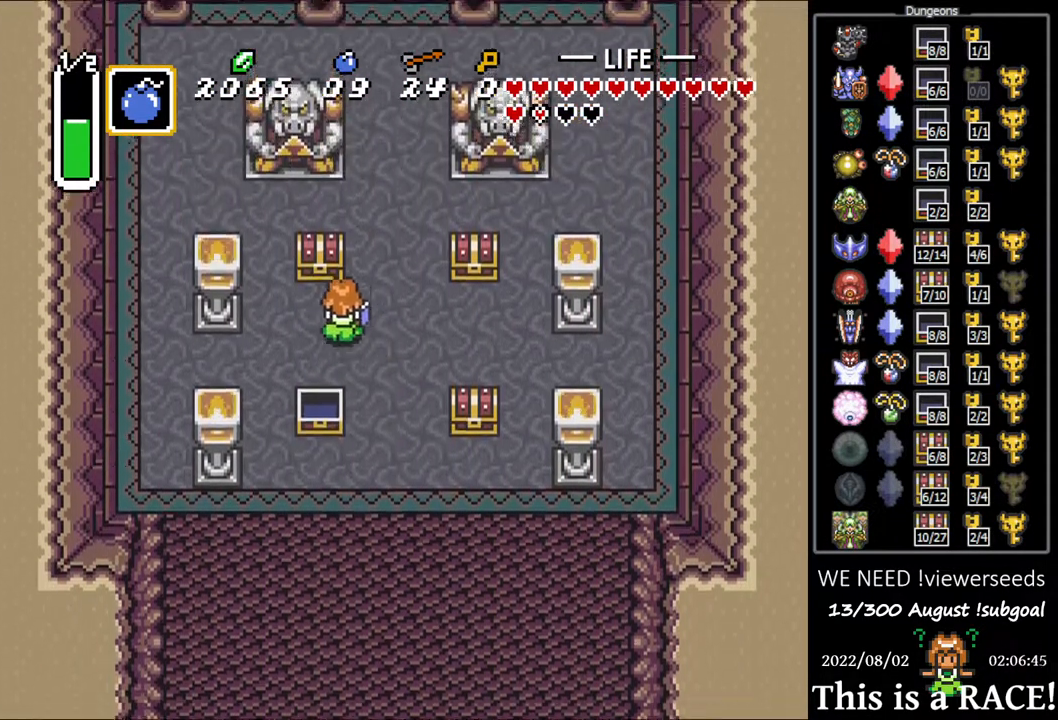
Gameplay with a controller (Nintendo layout); each line is a JSON object with the inputs held at the frame after it. "events" lists button and stick changes between this image and that frame as [ms after this image, input, new state], when the widget could be followed in between. Not read: A B L3 R3 X Y other_buttons.
{"buttons": [], "events": [[400, "DPAD_UP", "up"]]}
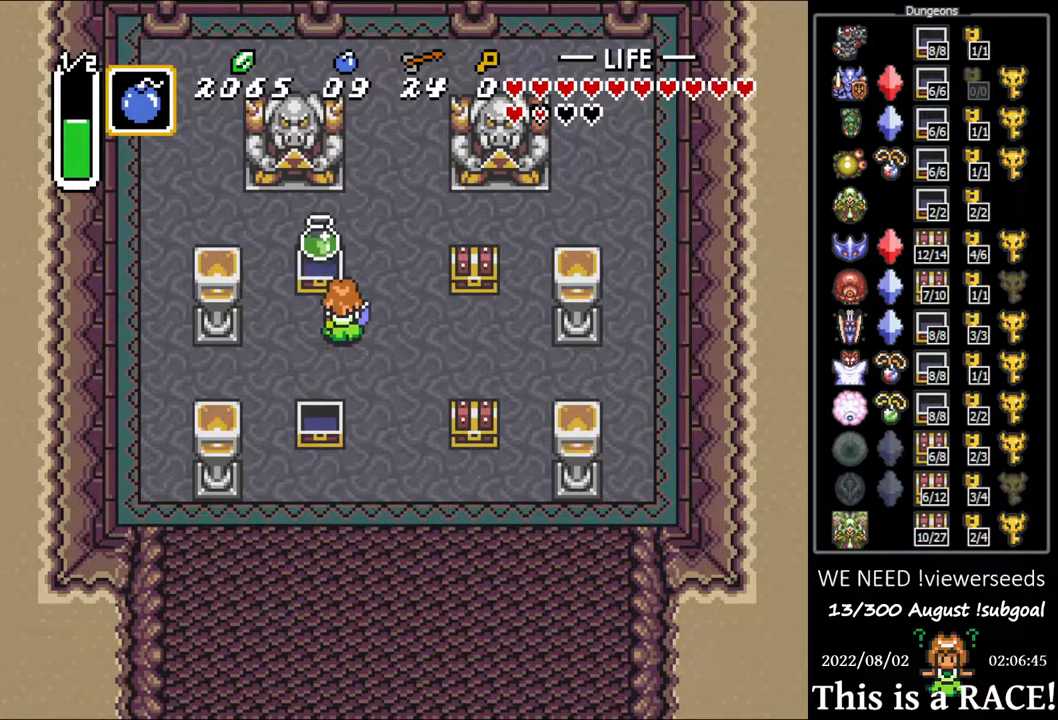
{"buttons": [], "events": []}
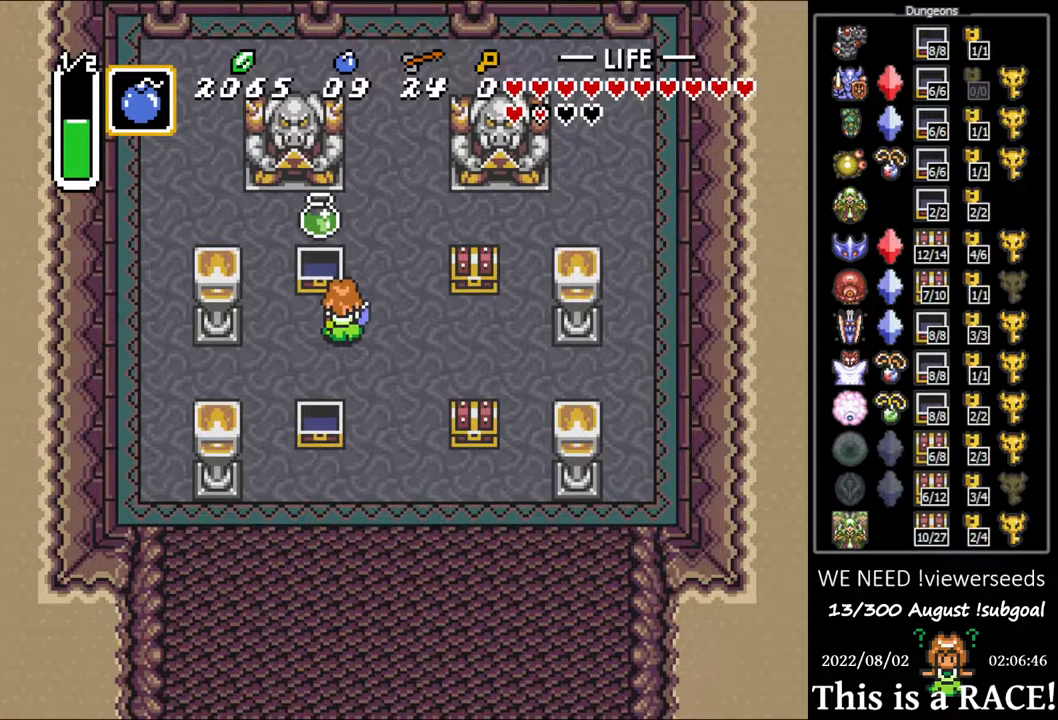
{"buttons": [], "events": []}
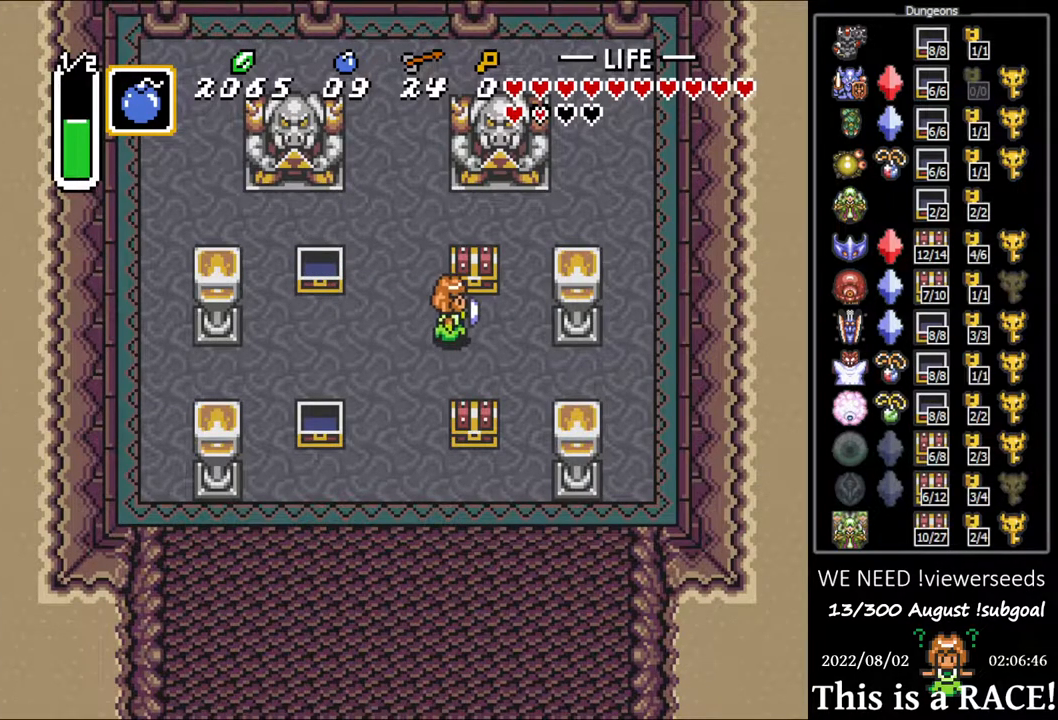
{"buttons": ["DPAD_DOWN", "DPAD_LEFT"], "events": [[100, "DPAD_UP", "down"], [200, "DPAD_UP", "up"], [467, "DPAD_DOWN", "down"], [500, "DPAD_LEFT", "down"]]}
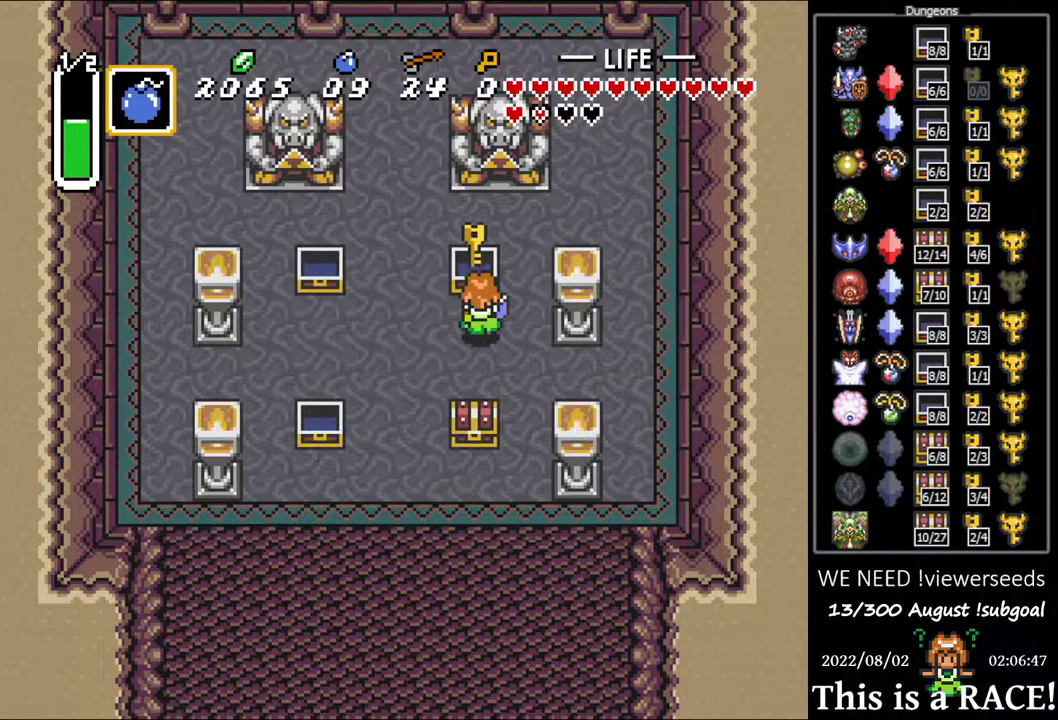
{"buttons": ["DPAD_DOWN", "DPAD_LEFT"], "events": []}
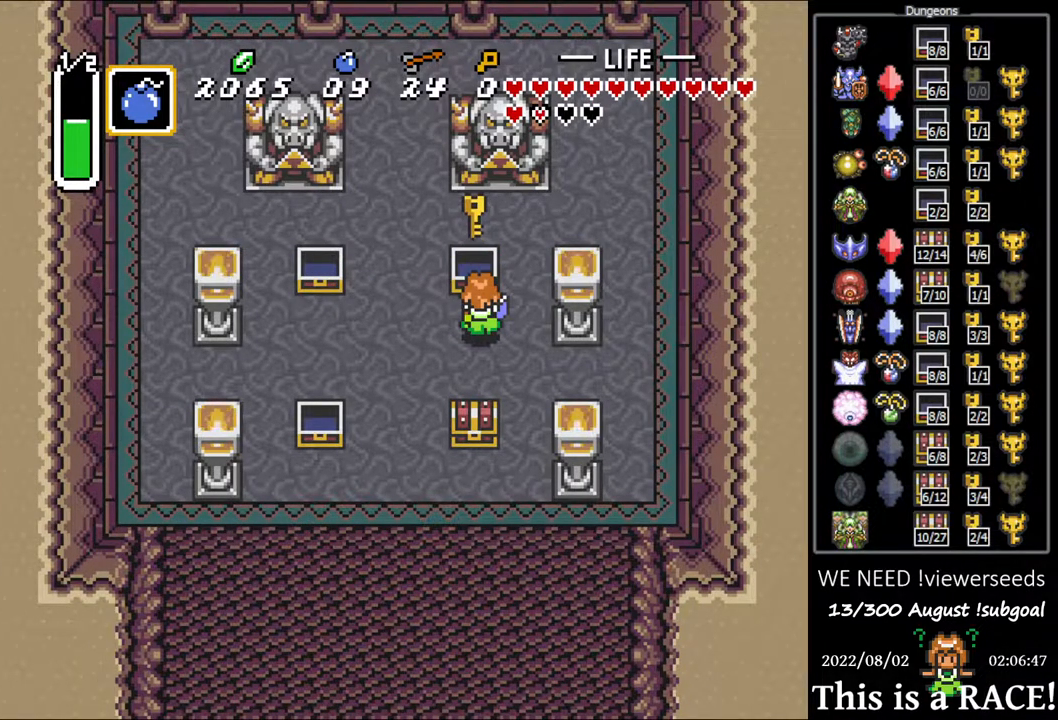
{"buttons": ["DPAD_DOWN", "DPAD_LEFT"], "events": []}
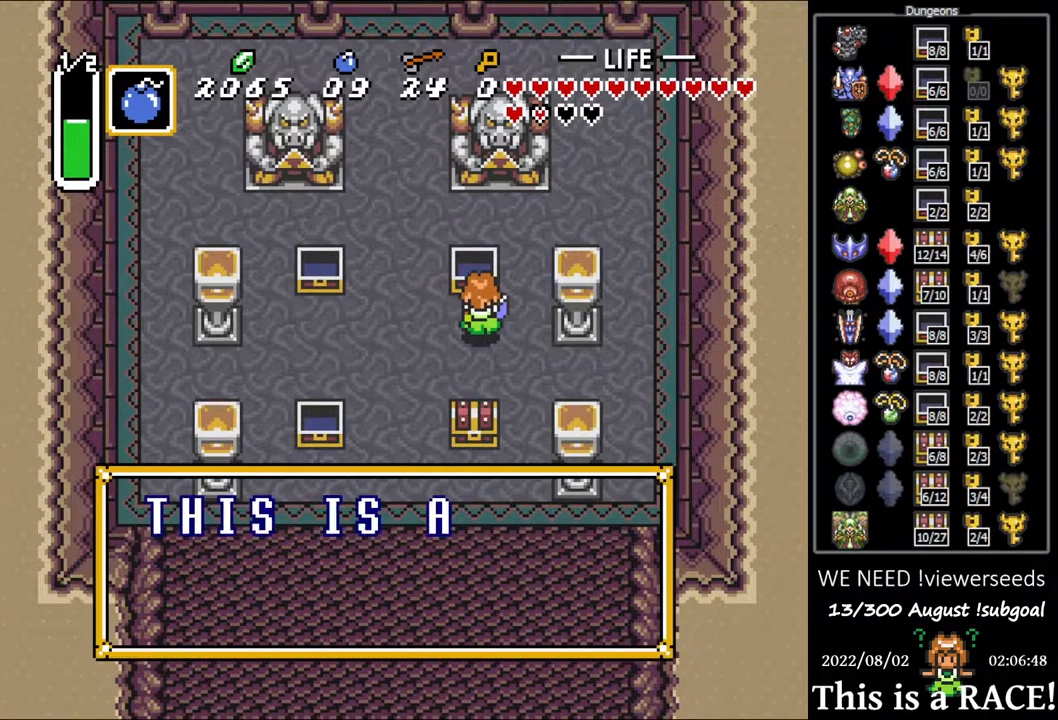
{"buttons": ["DPAD_DOWN", "DPAD_LEFT"], "events": []}
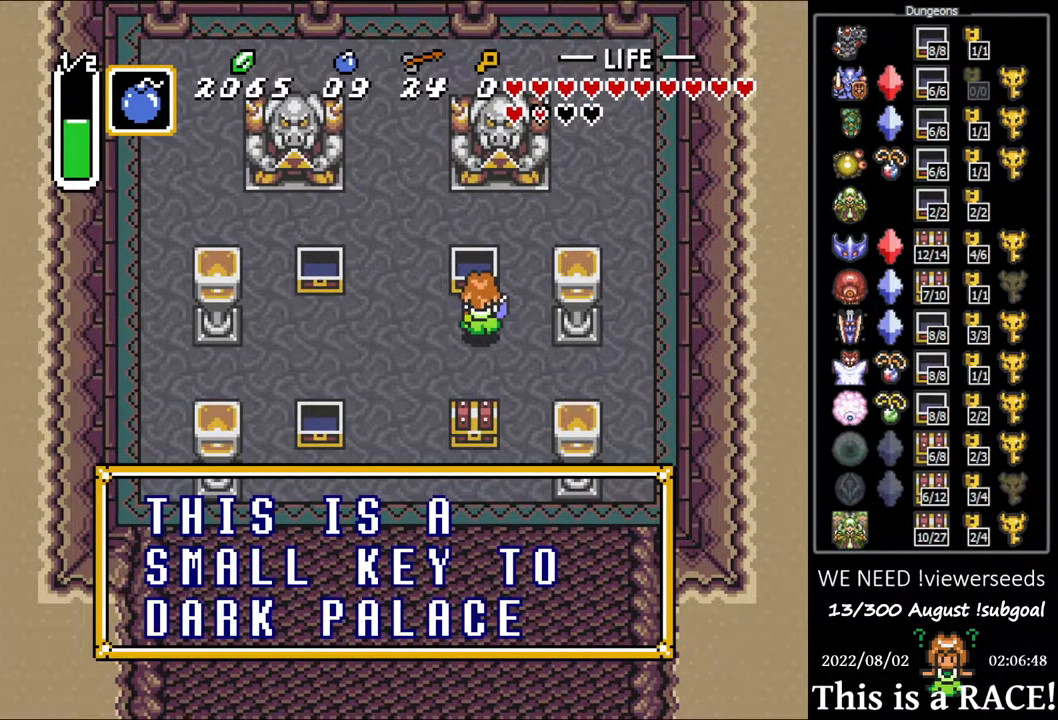
{"buttons": ["DPAD_DOWN", "DPAD_LEFT"], "events": []}
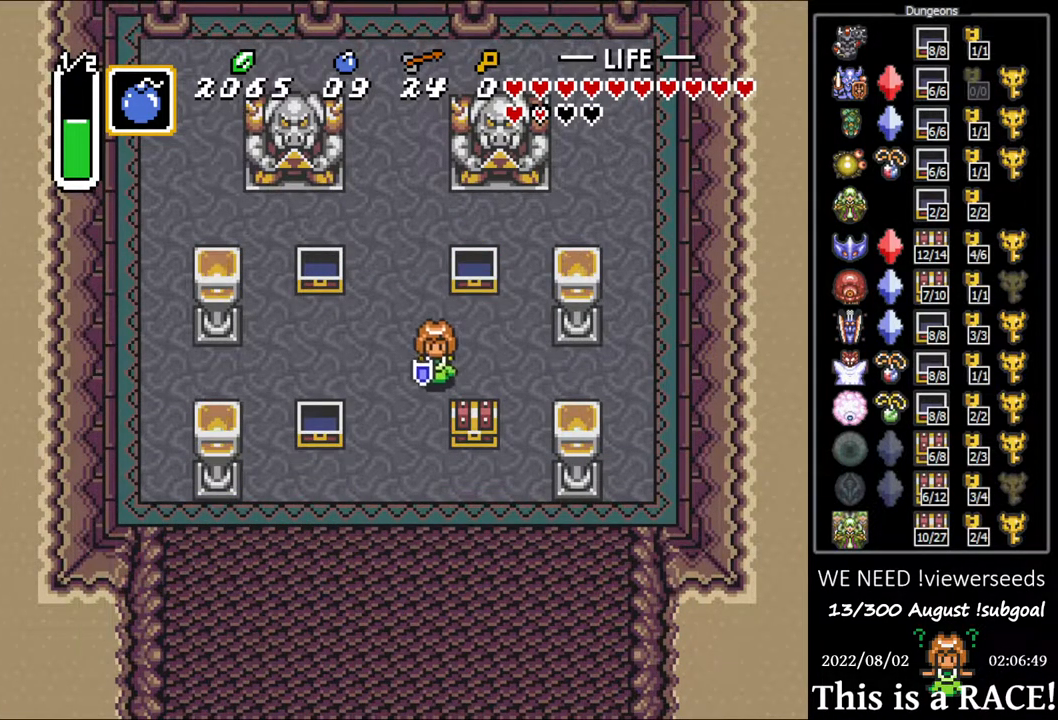
{"buttons": [], "events": [[83, "DPAD_LEFT", "up"], [483, "DPAD_DOWN", "up"]]}
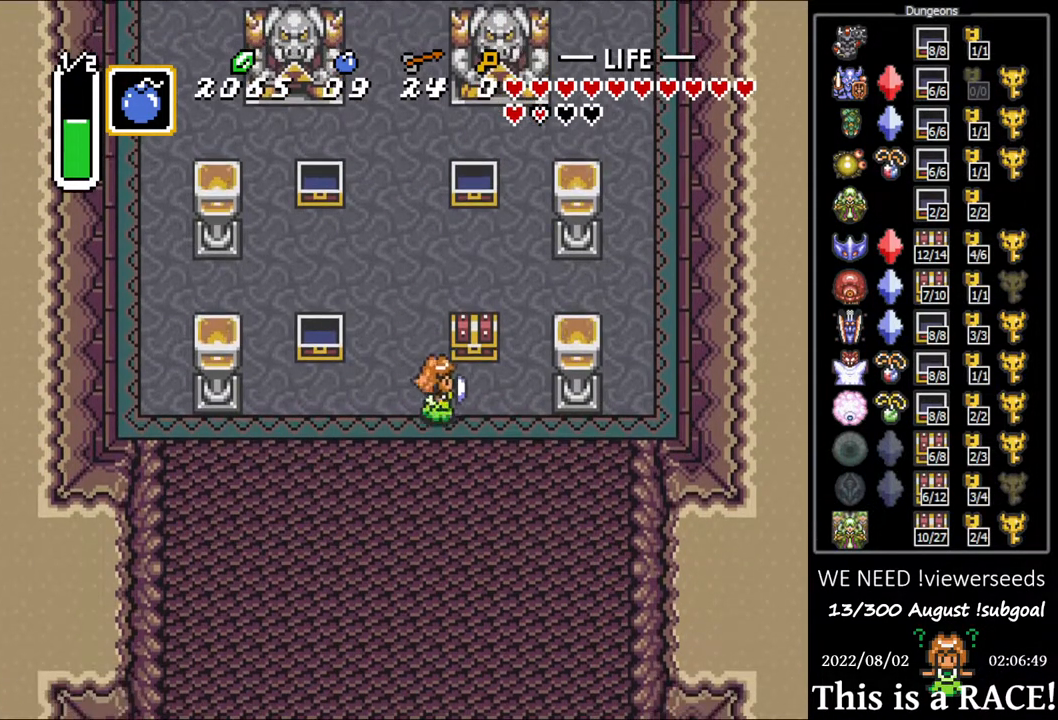
{"buttons": ["DPAD_DOWN"], "events": [[133, "DPAD_UP", "down"], [200, "DPAD_UP", "up"], [467, "DPAD_DOWN", "down"]]}
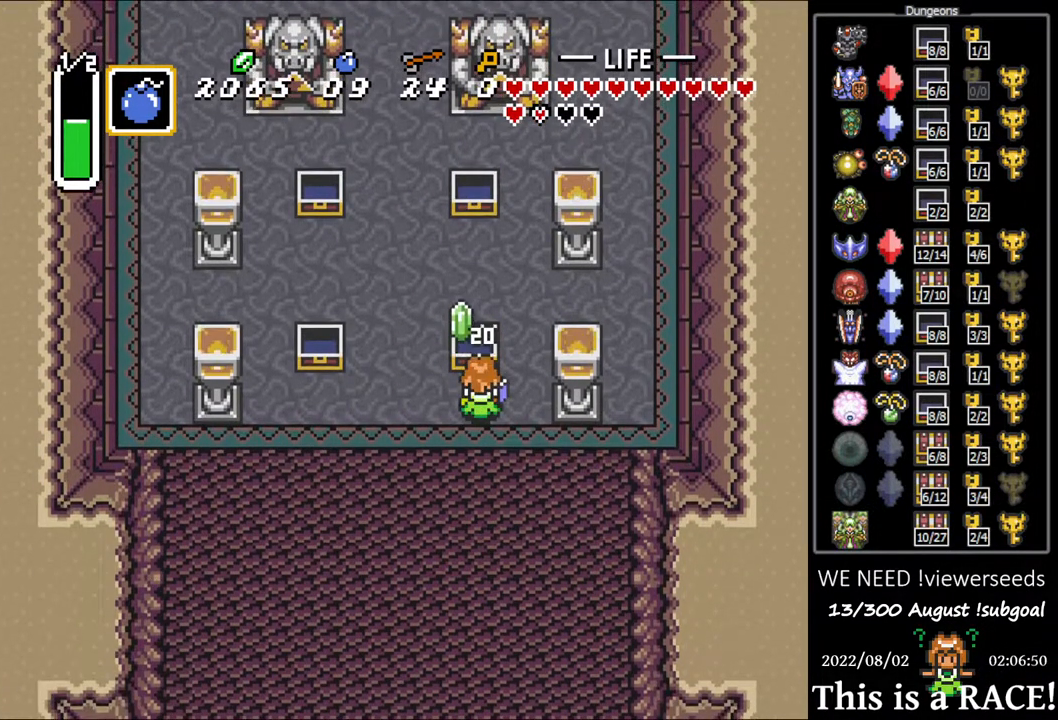
{"buttons": ["DPAD_DOWN"], "events": []}
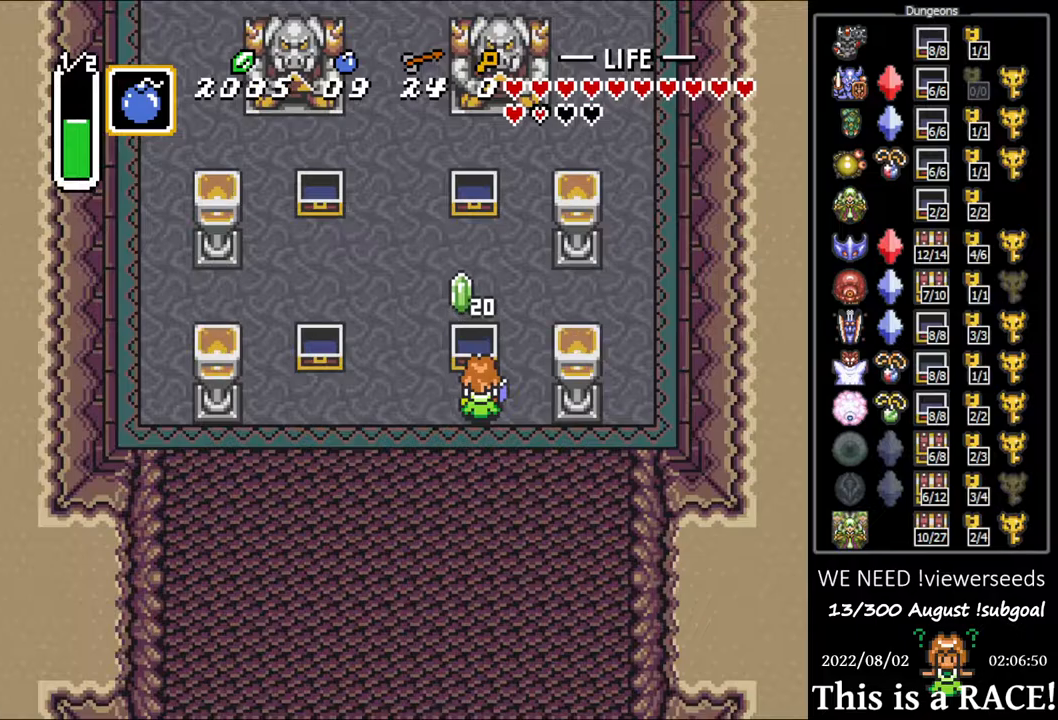
{"buttons": ["DPAD_DOWN"], "events": []}
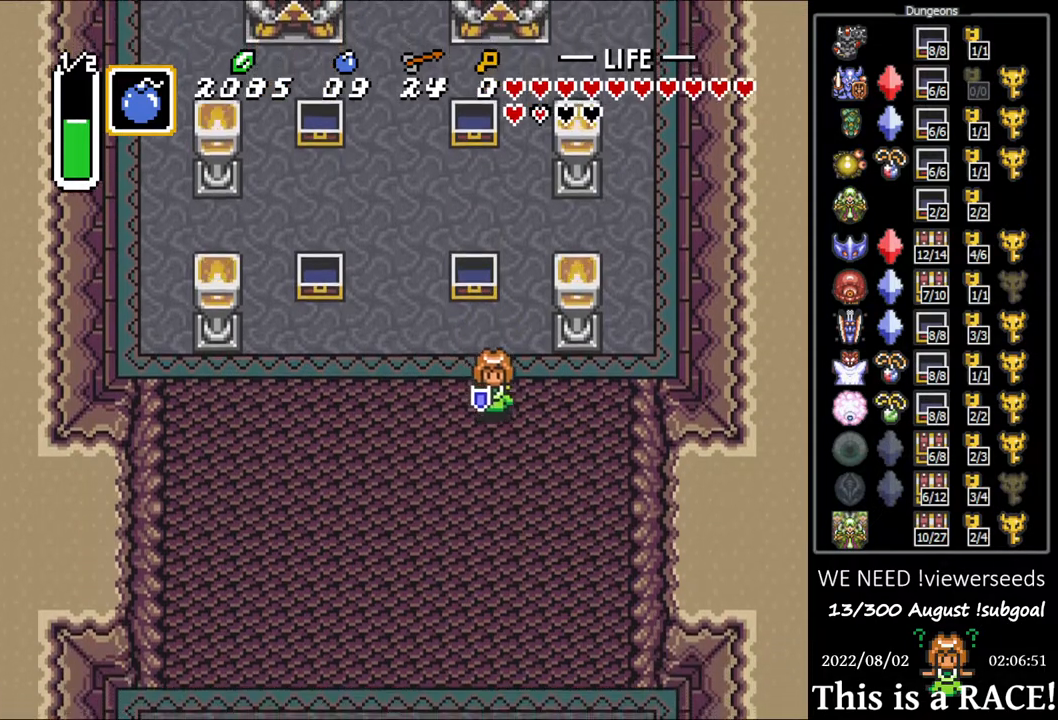
{"buttons": ["DPAD_DOWN"], "events": []}
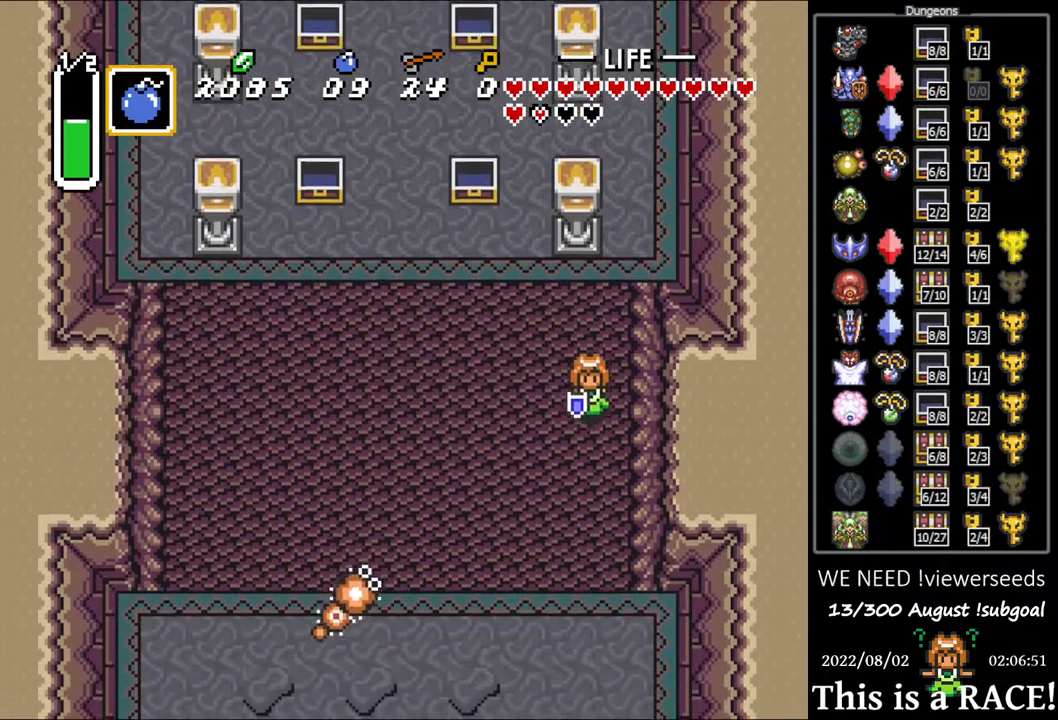
{"buttons": ["DPAD_DOWN"], "events": []}
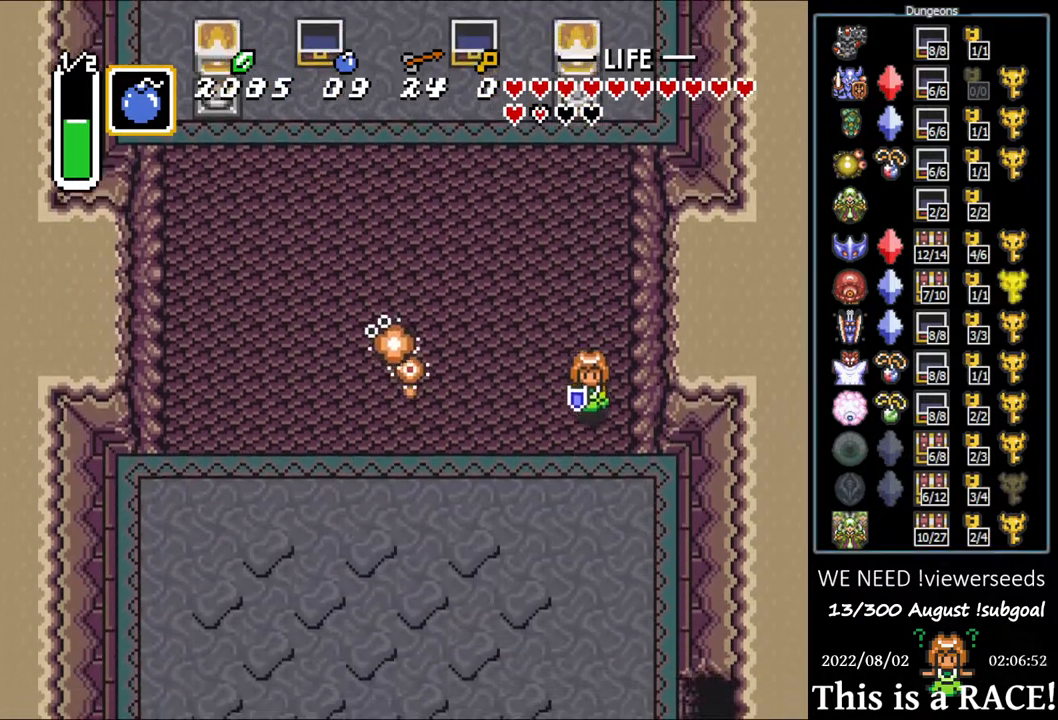
{"buttons": ["DPAD_DOWN"], "events": []}
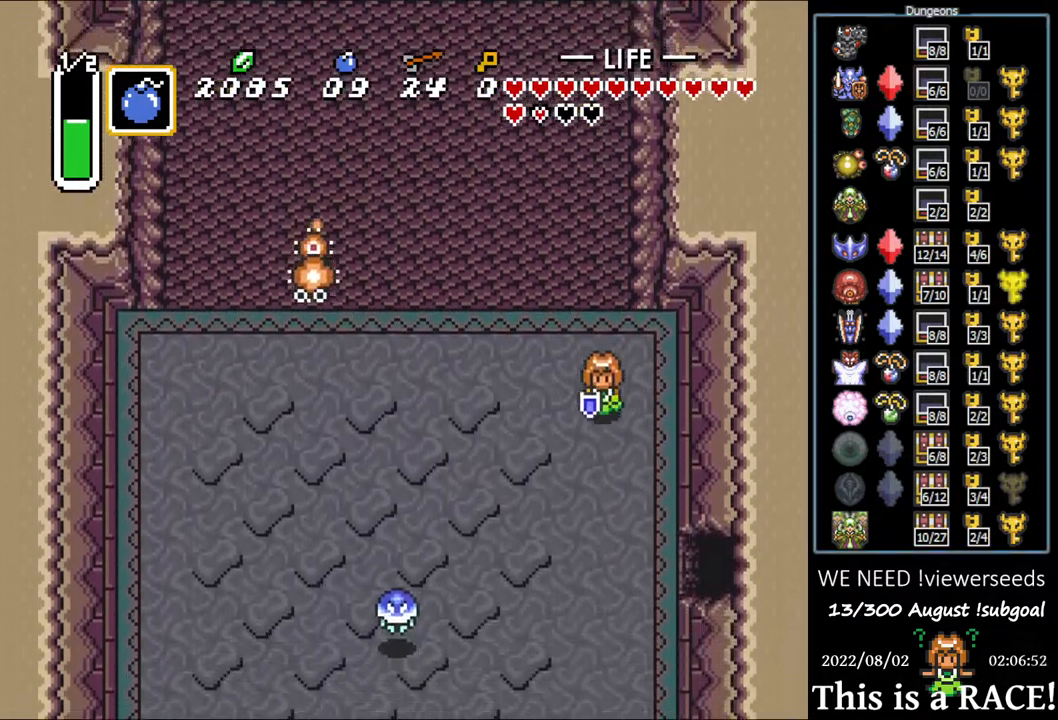
{"buttons": ["DPAD_DOWN"], "events": []}
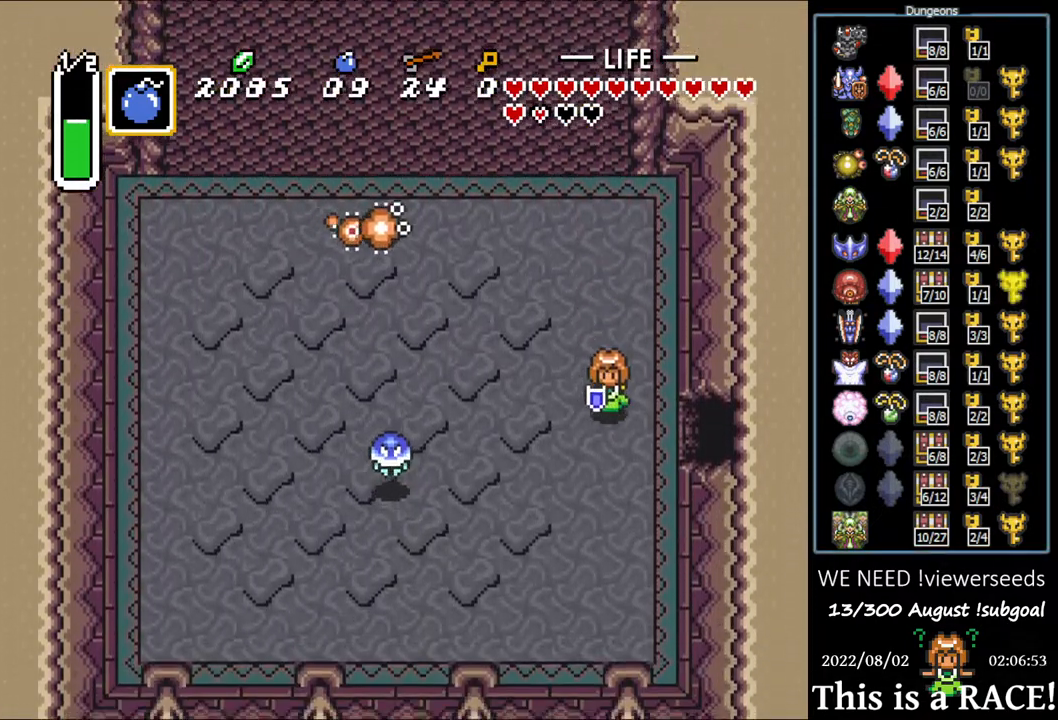
{"buttons": [], "events": [[100, "DPAD_DOWN", "up"]]}
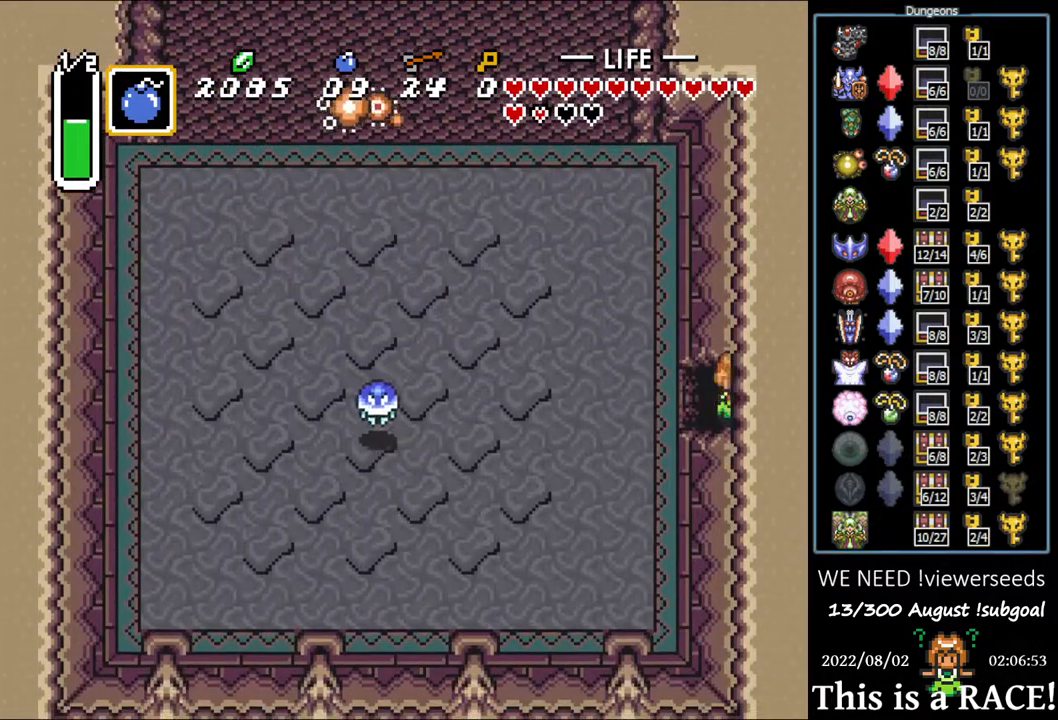
{"buttons": [], "events": []}
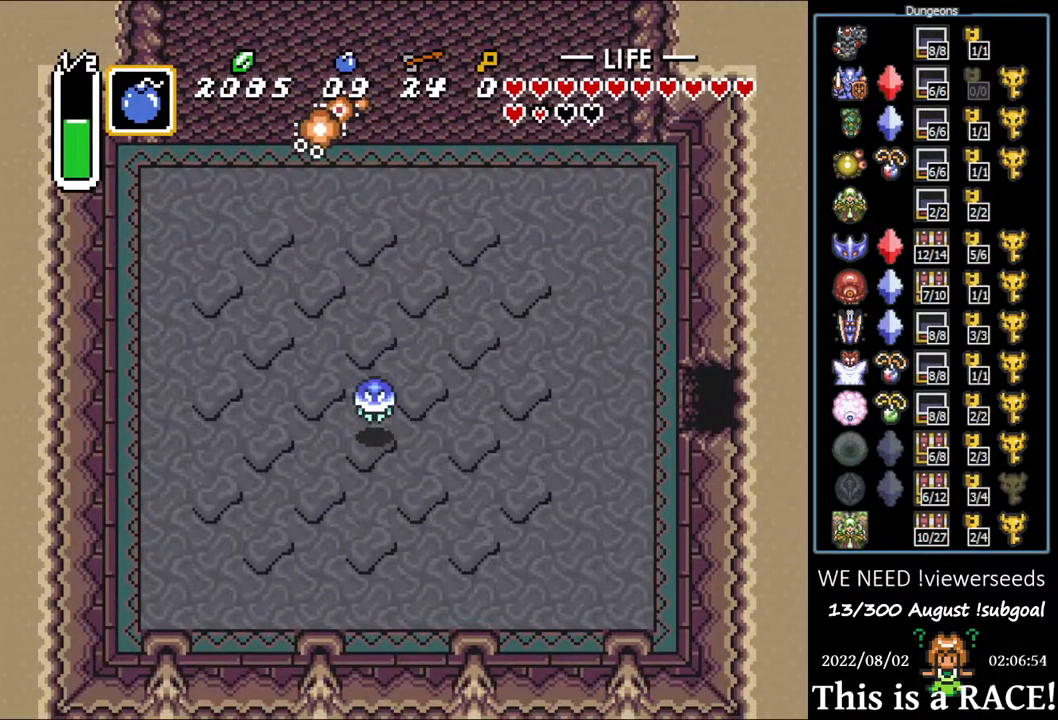
{"buttons": [], "events": []}
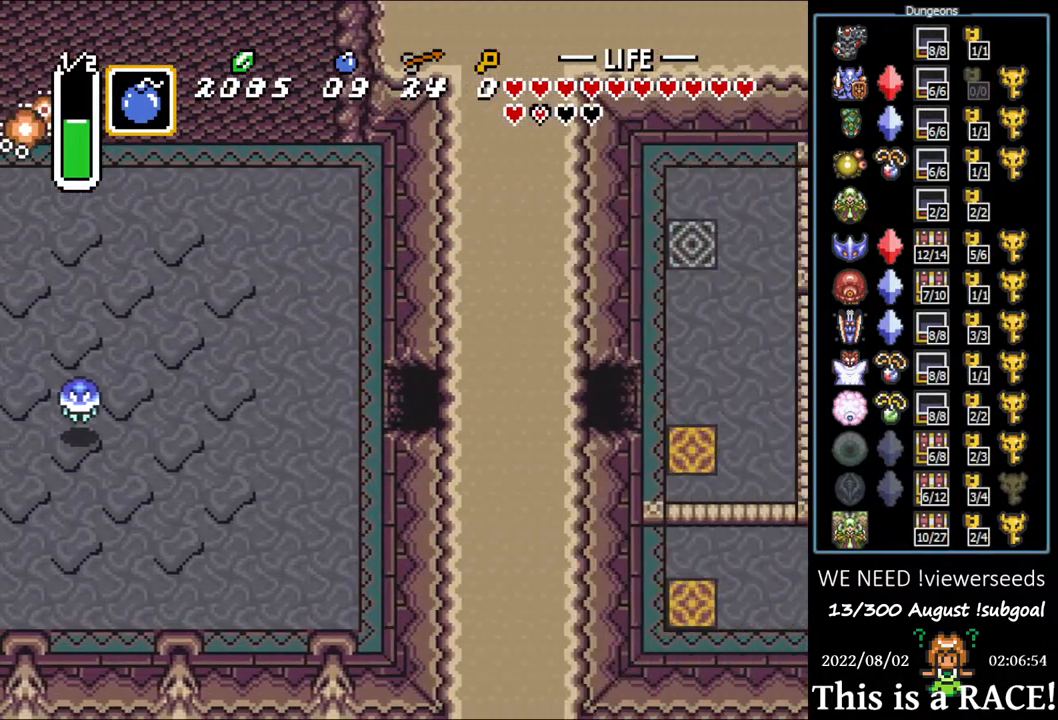
{"buttons": [], "events": []}
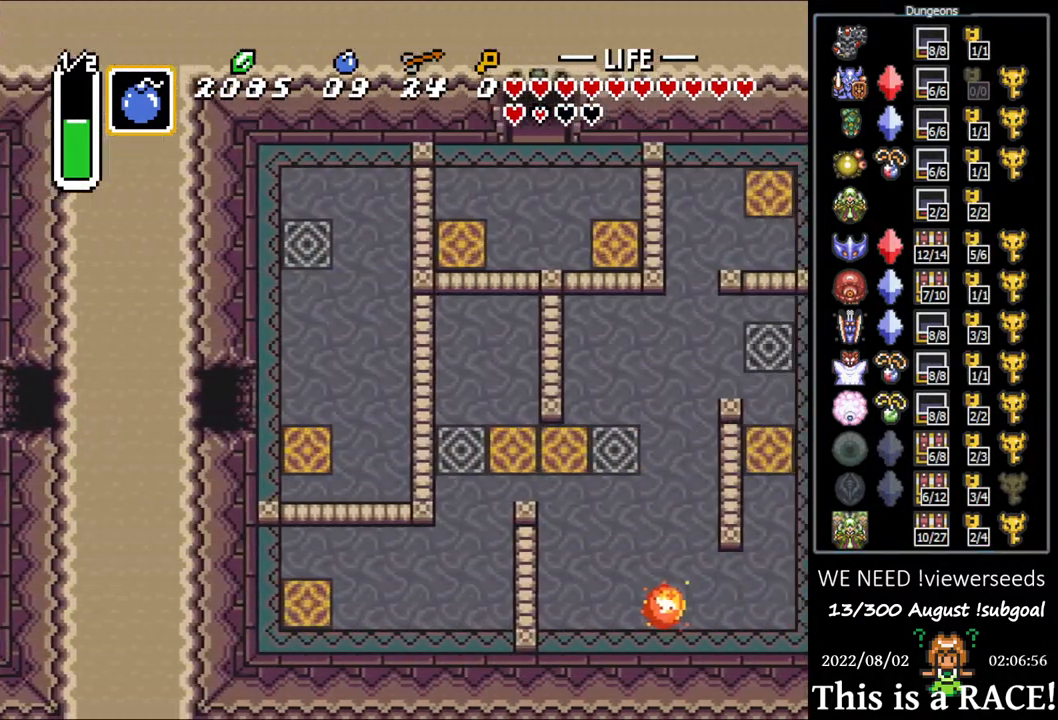
{"buttons": ["DPAD_DOWN"], "events": [[67, "DPAD_DOWN", "down"]]}
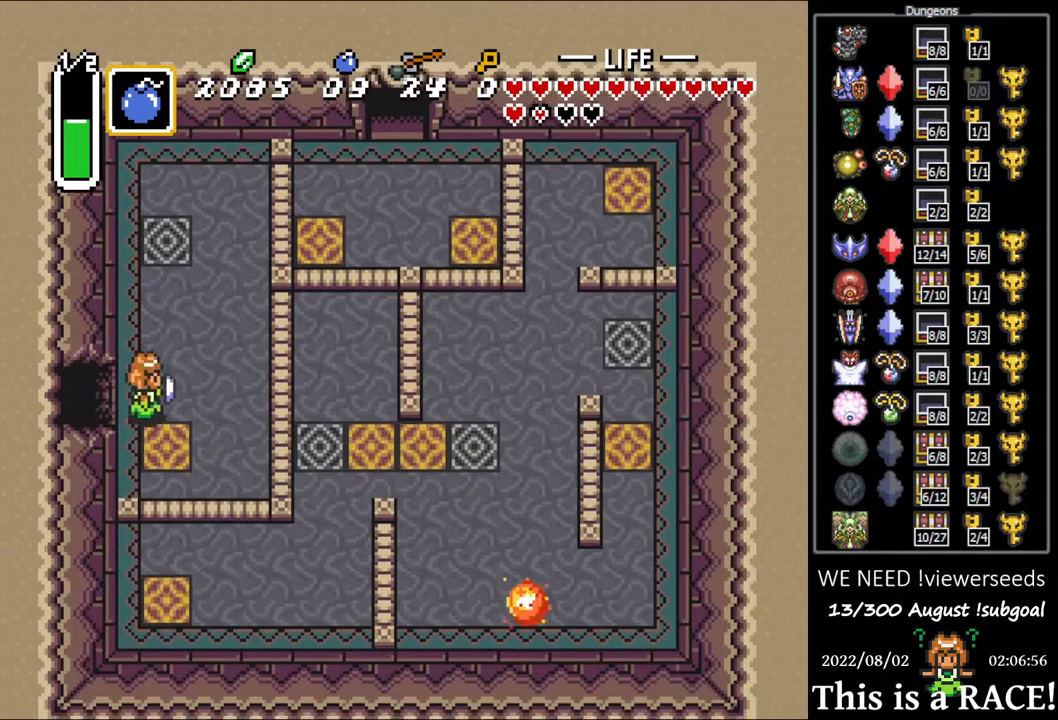
{"buttons": [], "events": [[350, "DPAD_DOWN", "up"]]}
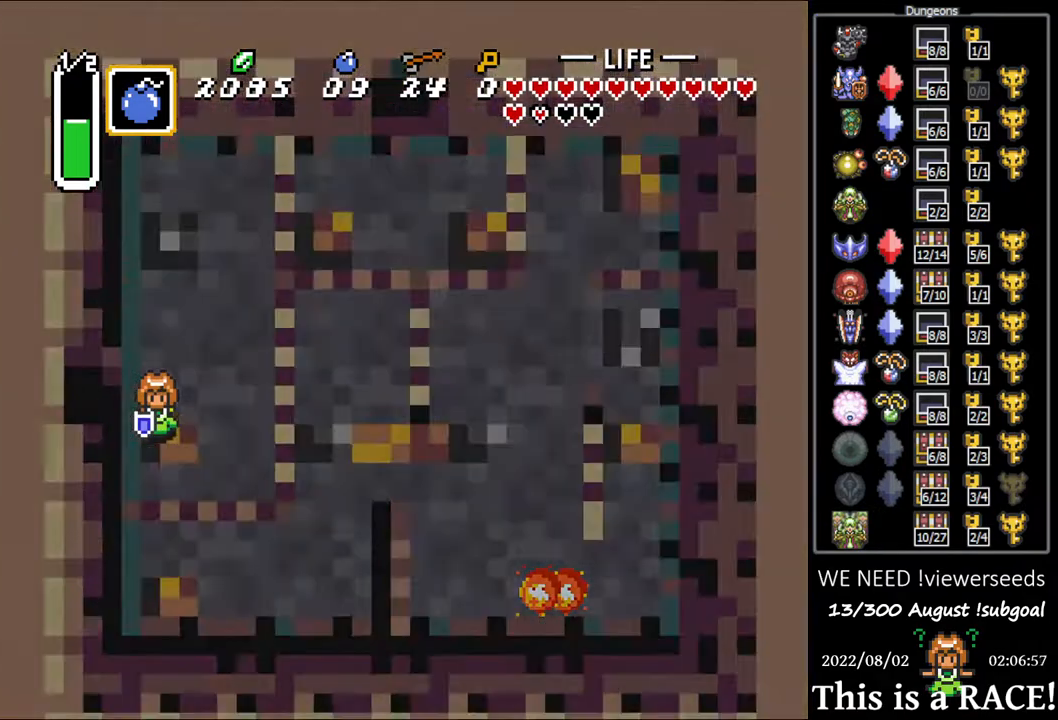
{"buttons": [], "events": []}
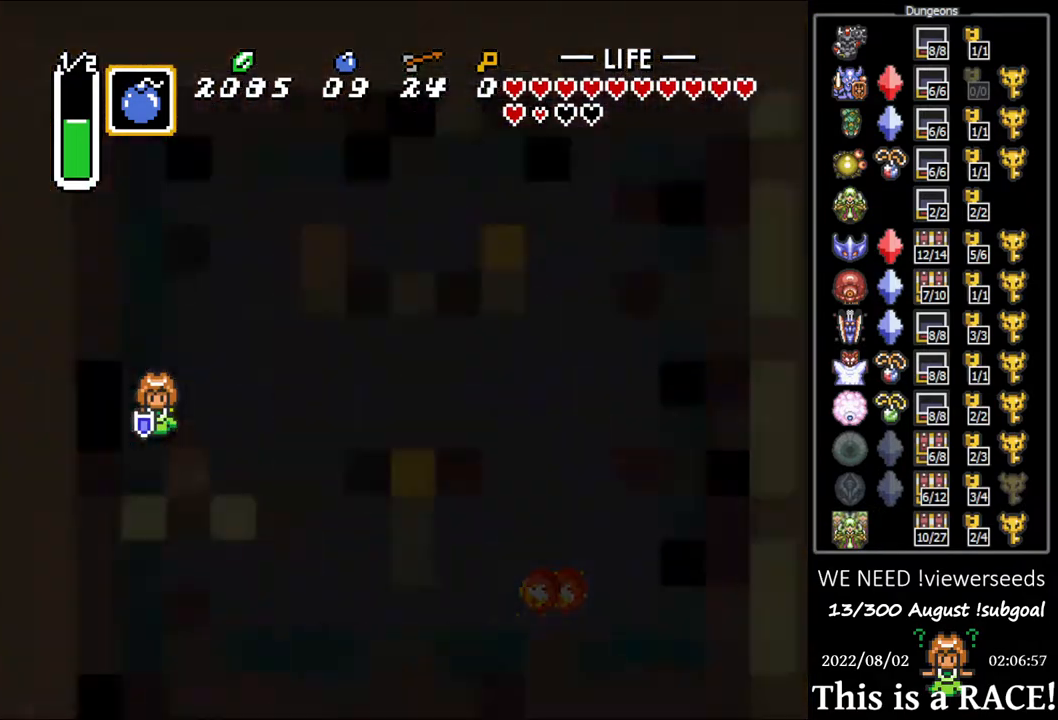
{"buttons": [], "events": []}
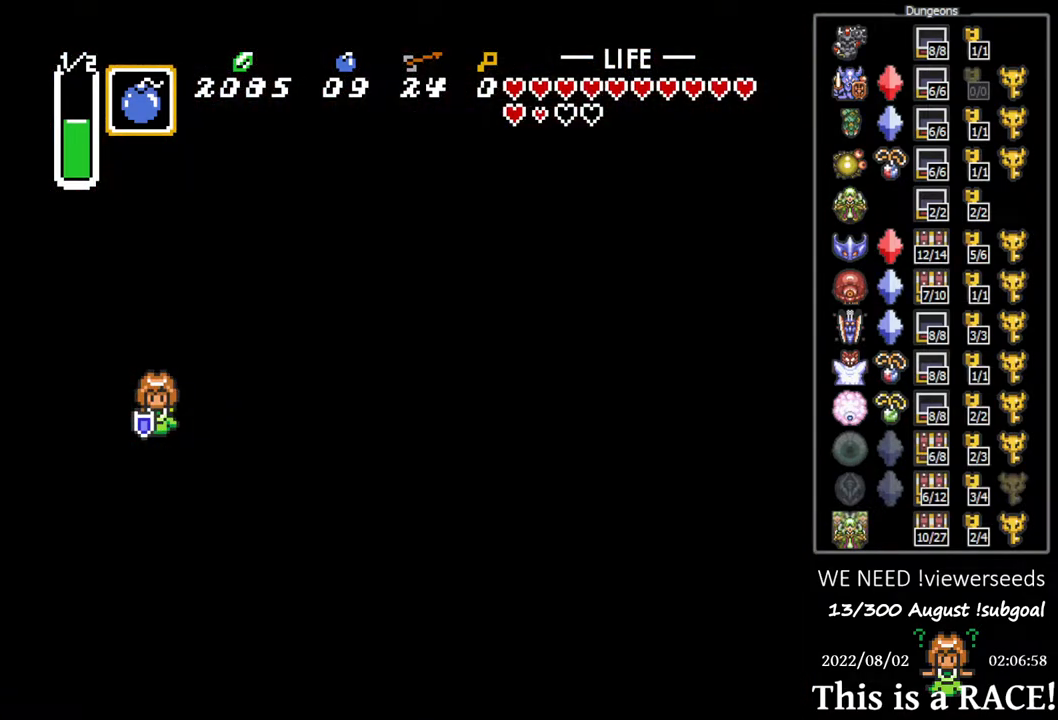
{"buttons": [], "events": []}
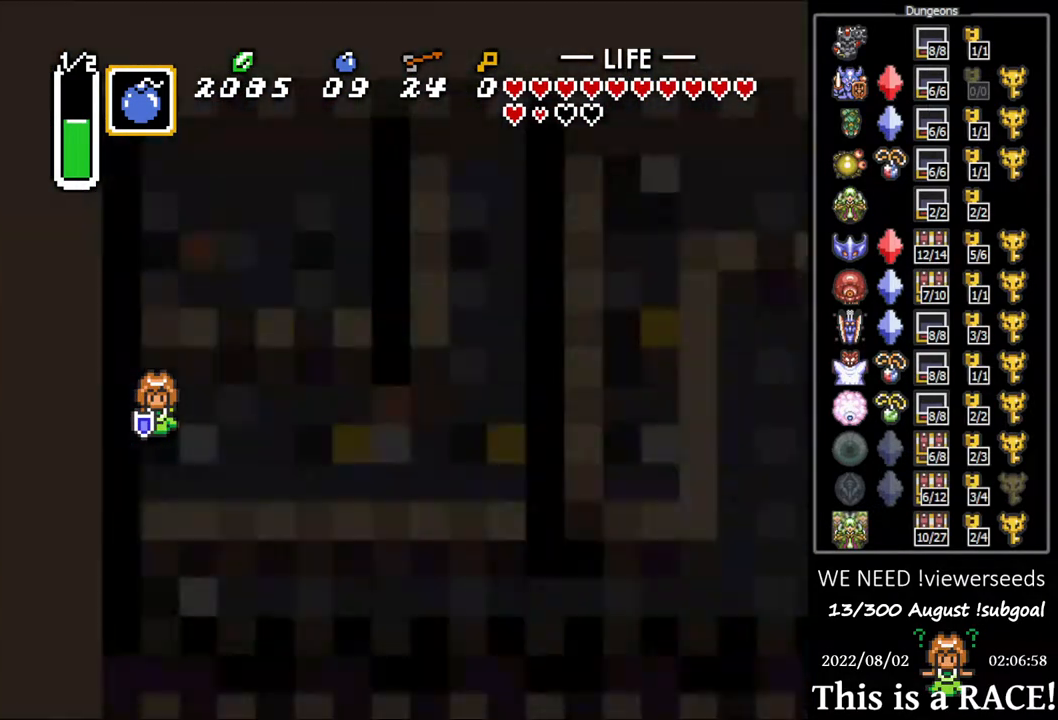
{"buttons": [], "events": []}
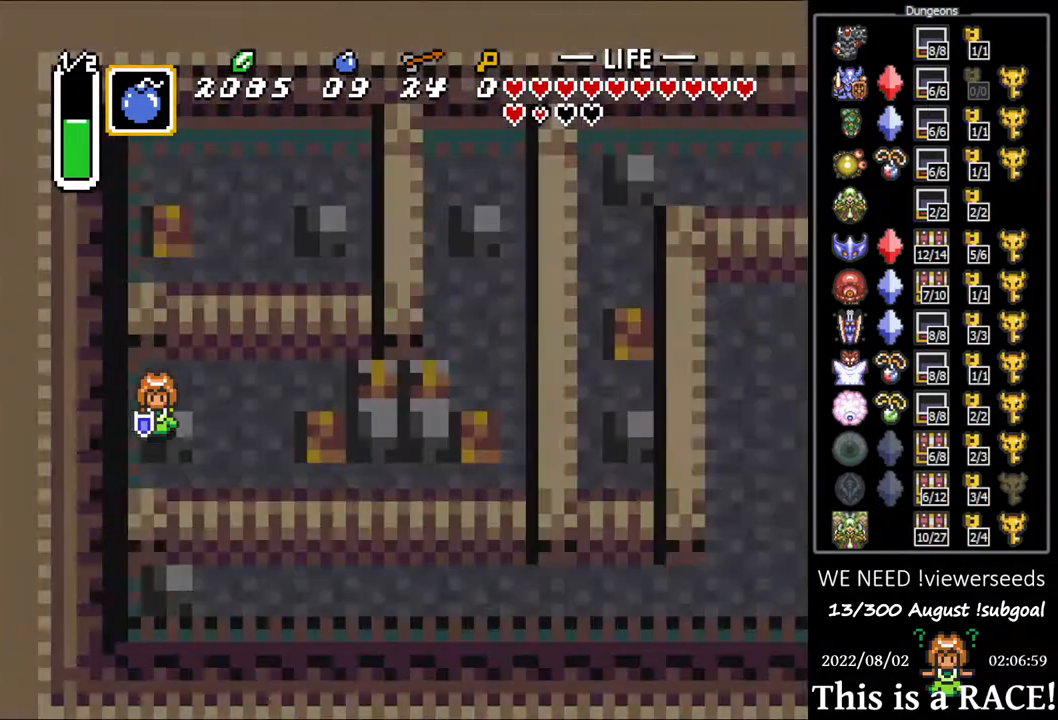
{"buttons": [], "events": []}